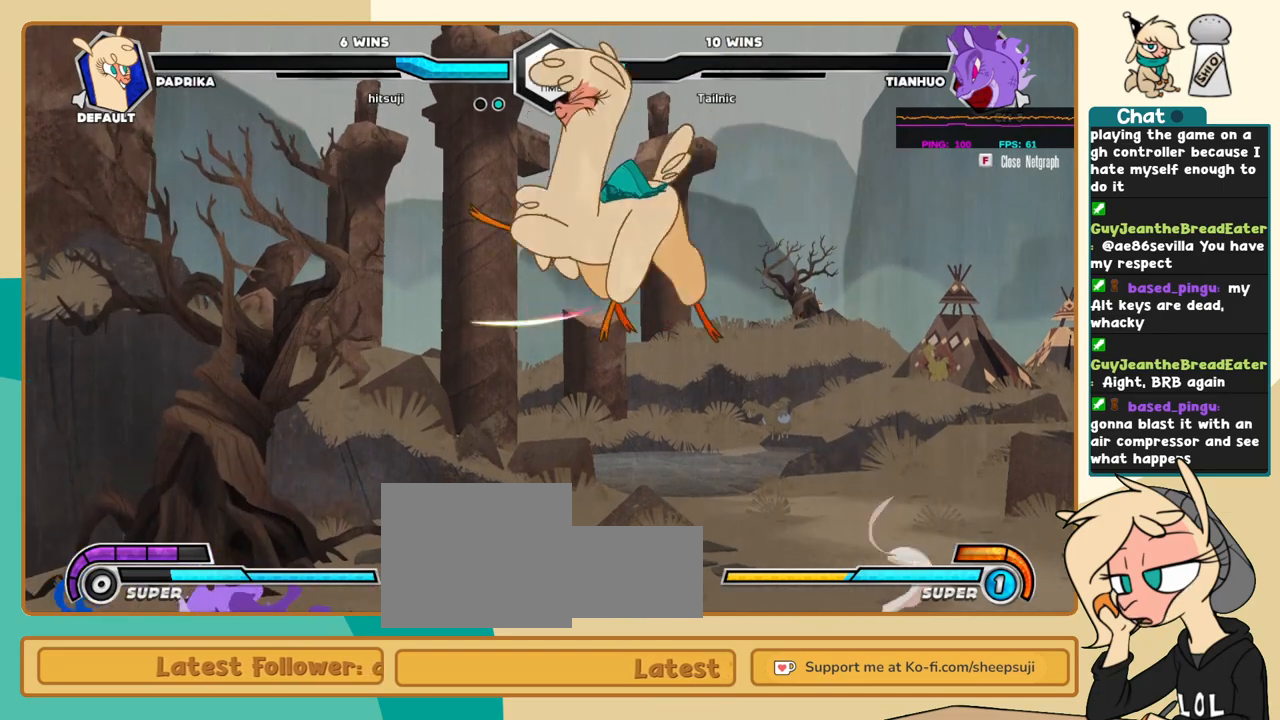
Gameplay with keyboard; each line is a JSON object with the keys held at the frame after it. "events" lists presses ("down") and releases ("up") of "a", "c", "d", "i", "j", "k", "l", "s", "x" and "z" between this image and that frame as [ms after this image, input, new state], when the widget could be followed in between. No other keys are recorded. Mouse input is not recorded.
{"keys": ["l"], "events": [[216, "s", "down"], [266, "s", "up"]]}
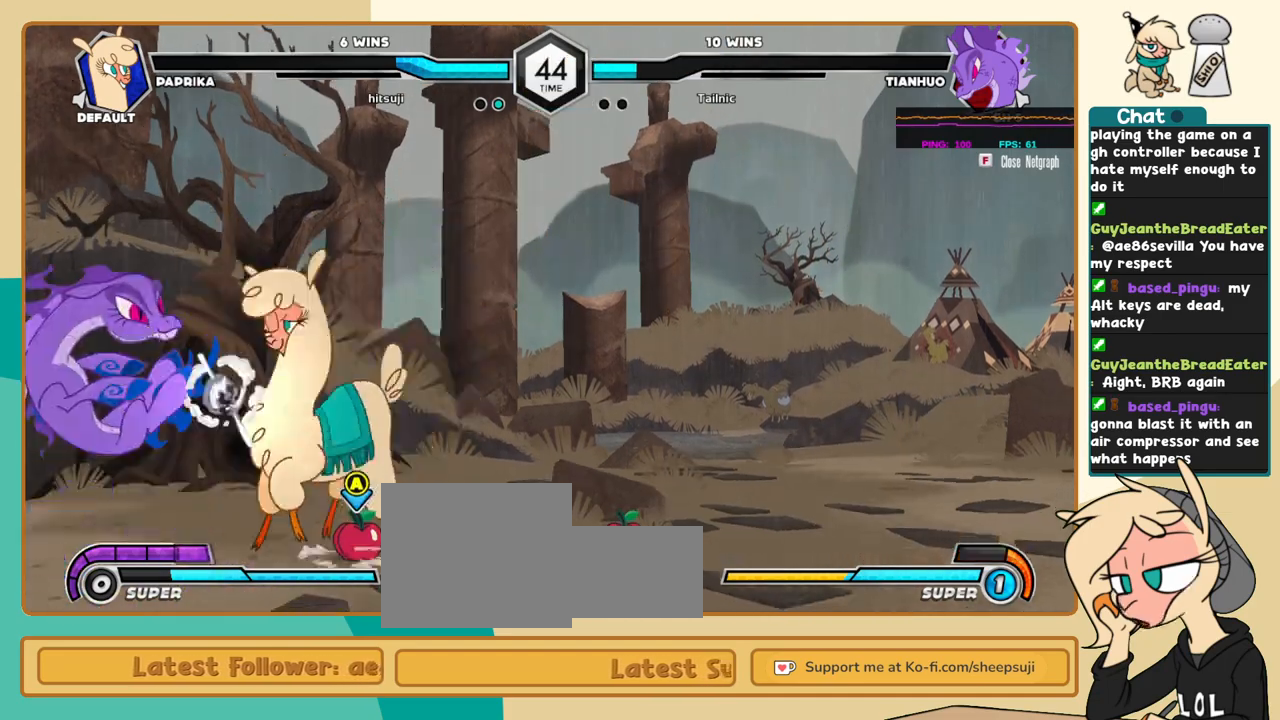
{"keys": ["l"], "events": [[183, "l", "up"], [283, "l", "down"]]}
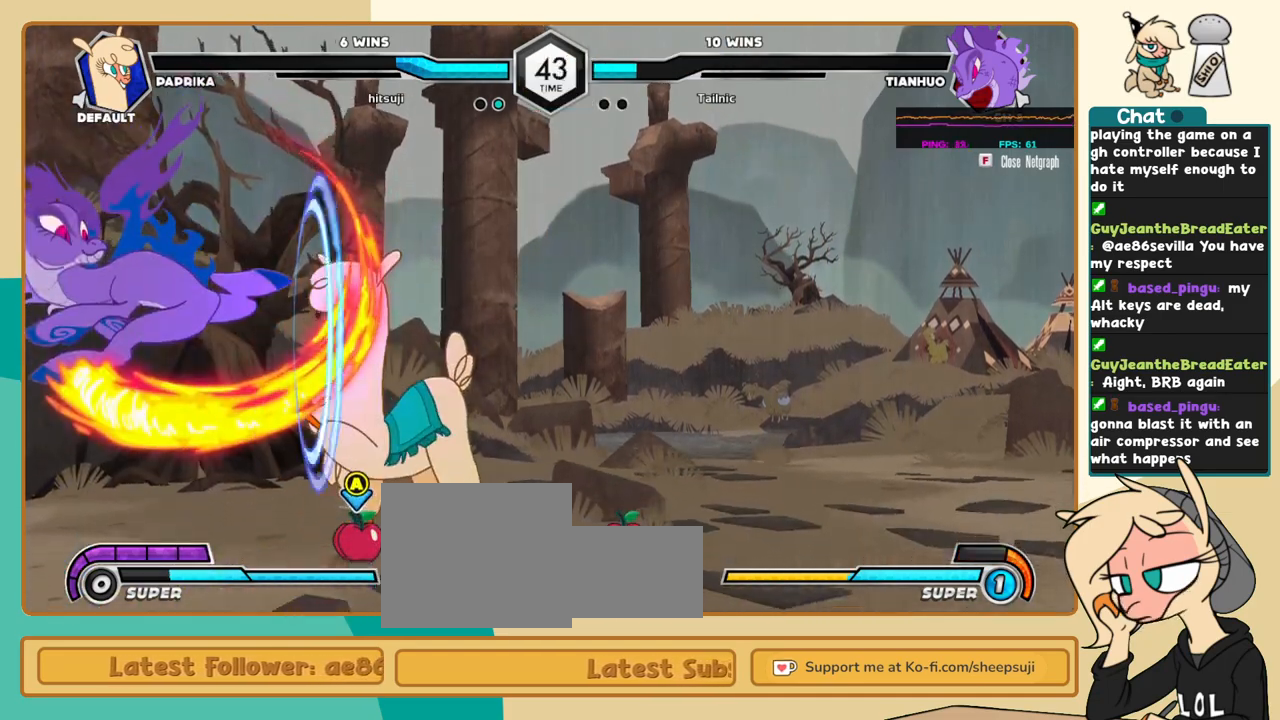
{"keys": ["k", "l"], "events": [[483, "k", "down"]]}
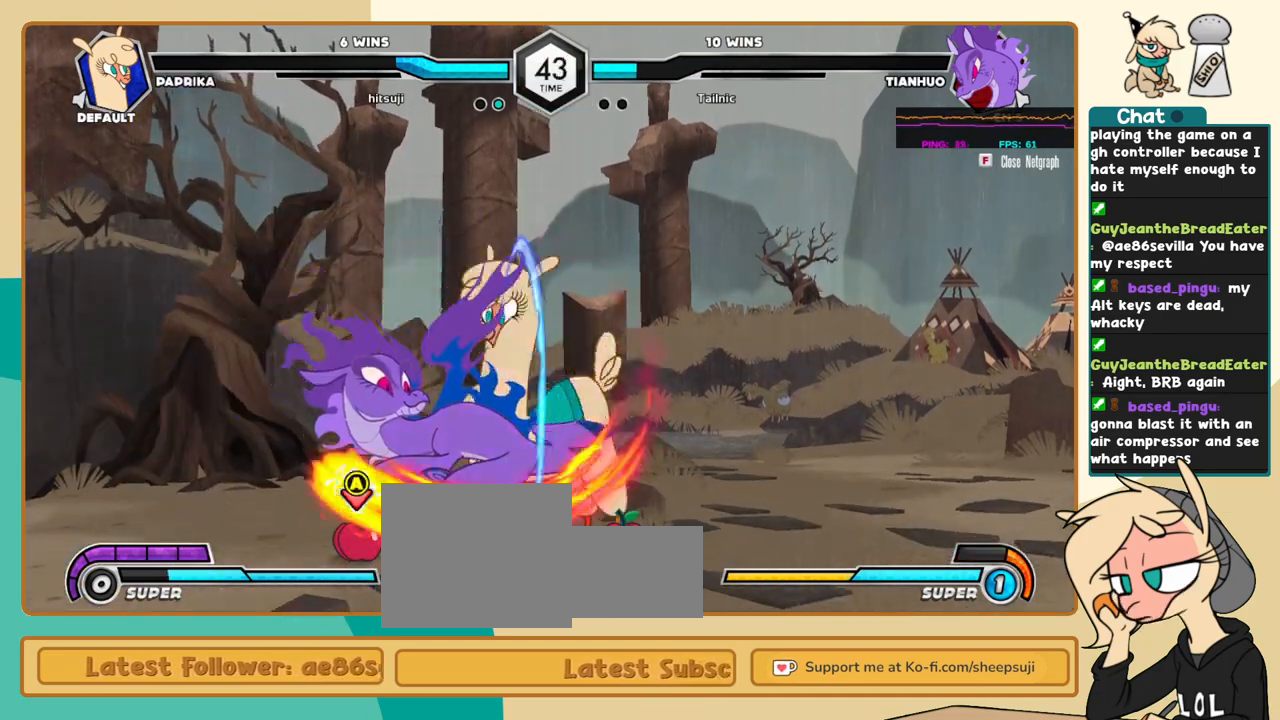
{"keys": ["k", "l"], "events": [[66, "x", "down"], [116, "x", "up"]]}
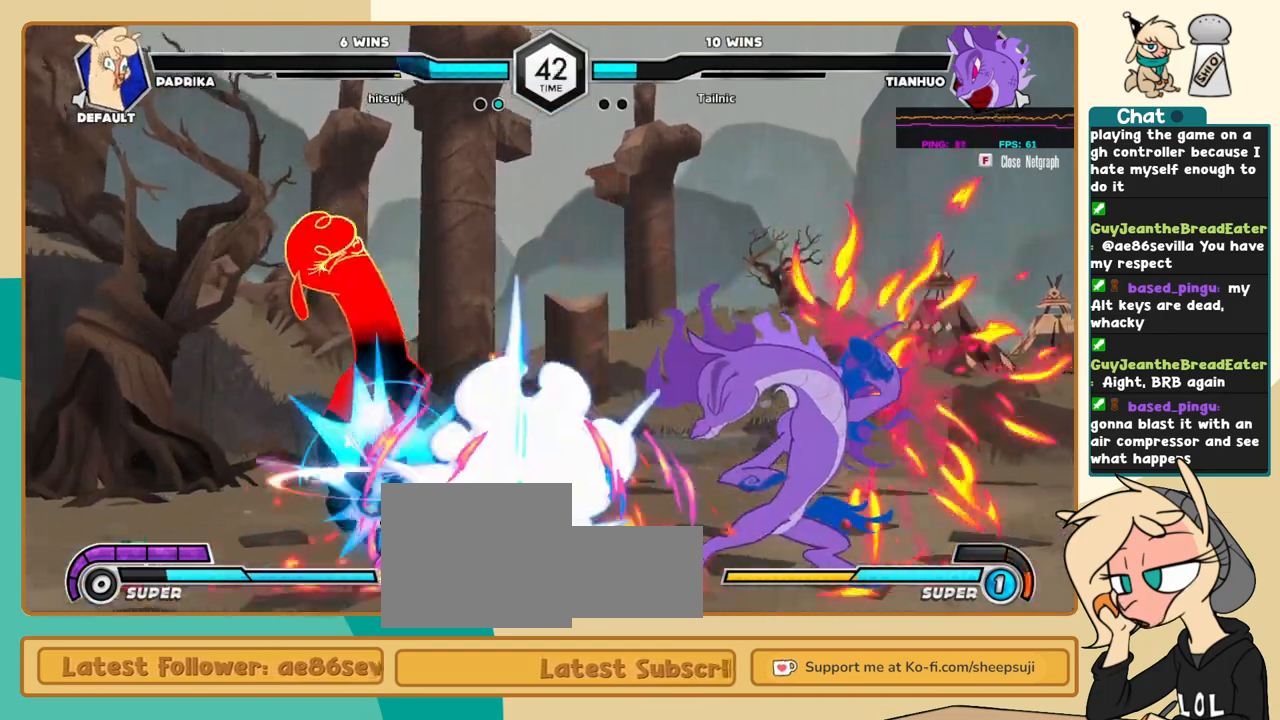
{"keys": ["c", "j"], "events": [[50, "k", "up"], [50, "l", "up"], [83, "j", "down"], [366, "c", "down"]]}
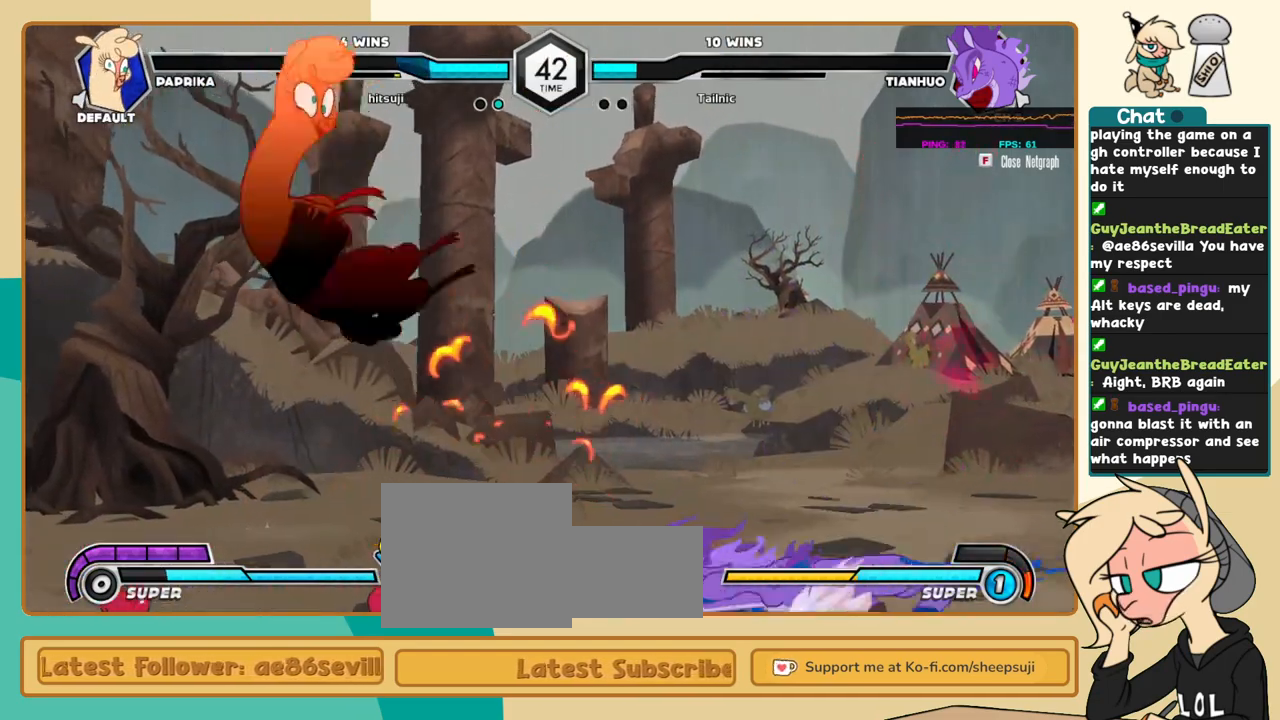
{"keys": ["c", "j"], "events": []}
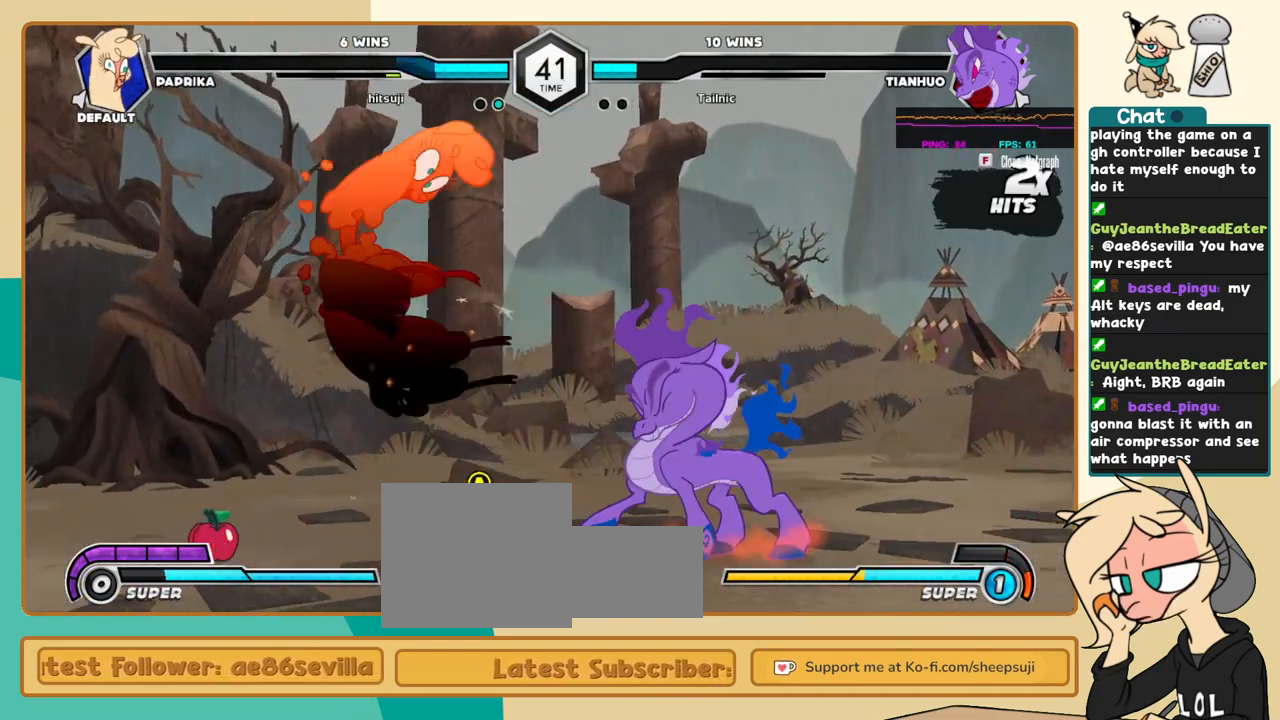
{"keys": ["c", "j"], "events": []}
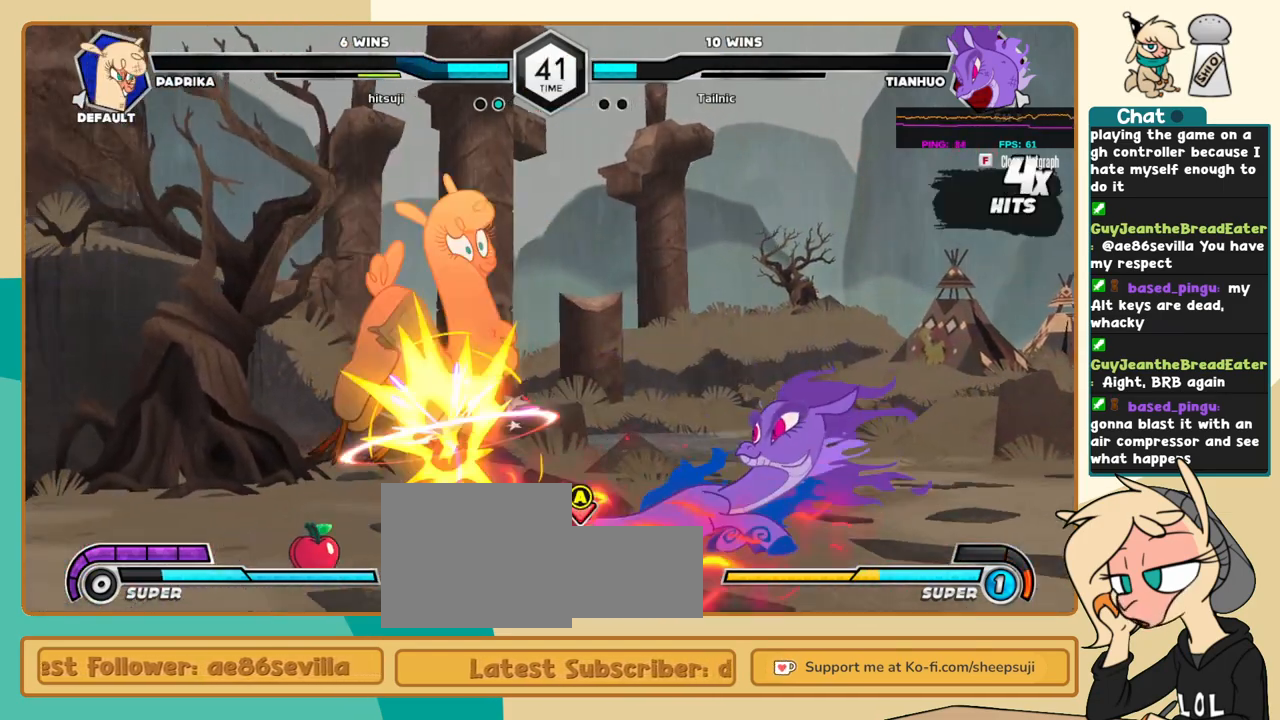
{"keys": ["c", "j"], "events": []}
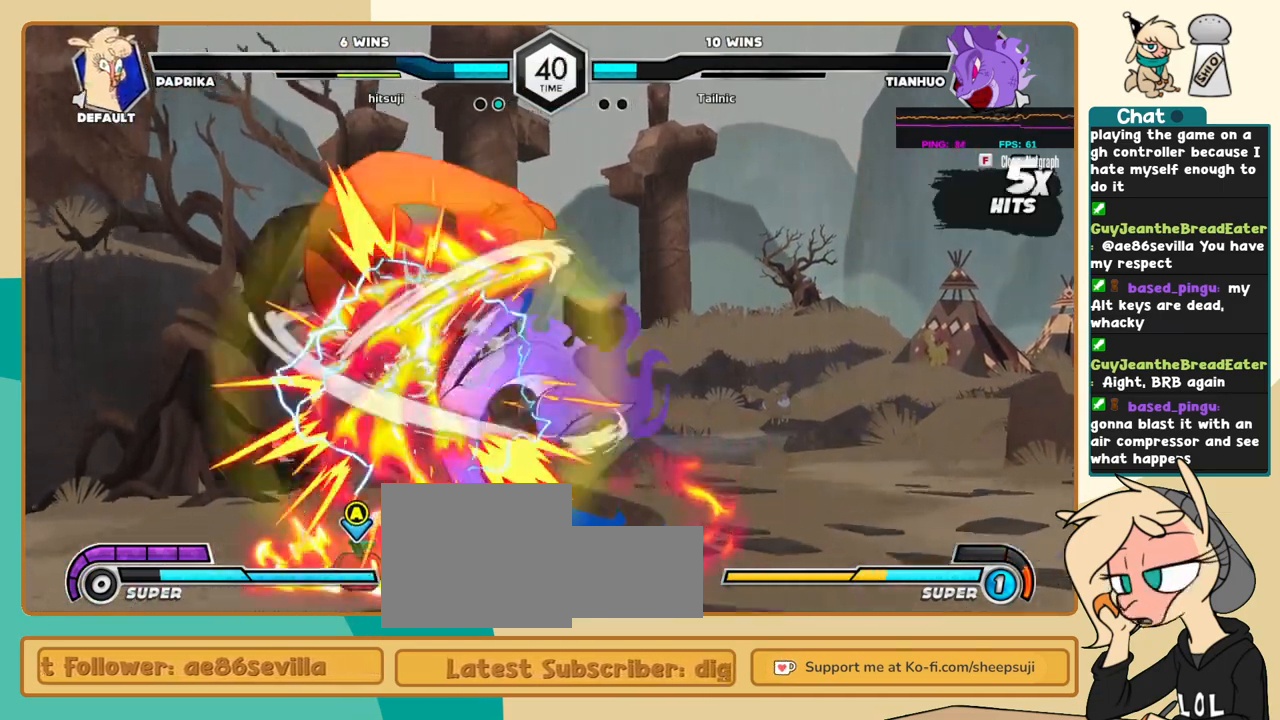
{"keys": ["c", "j"], "events": []}
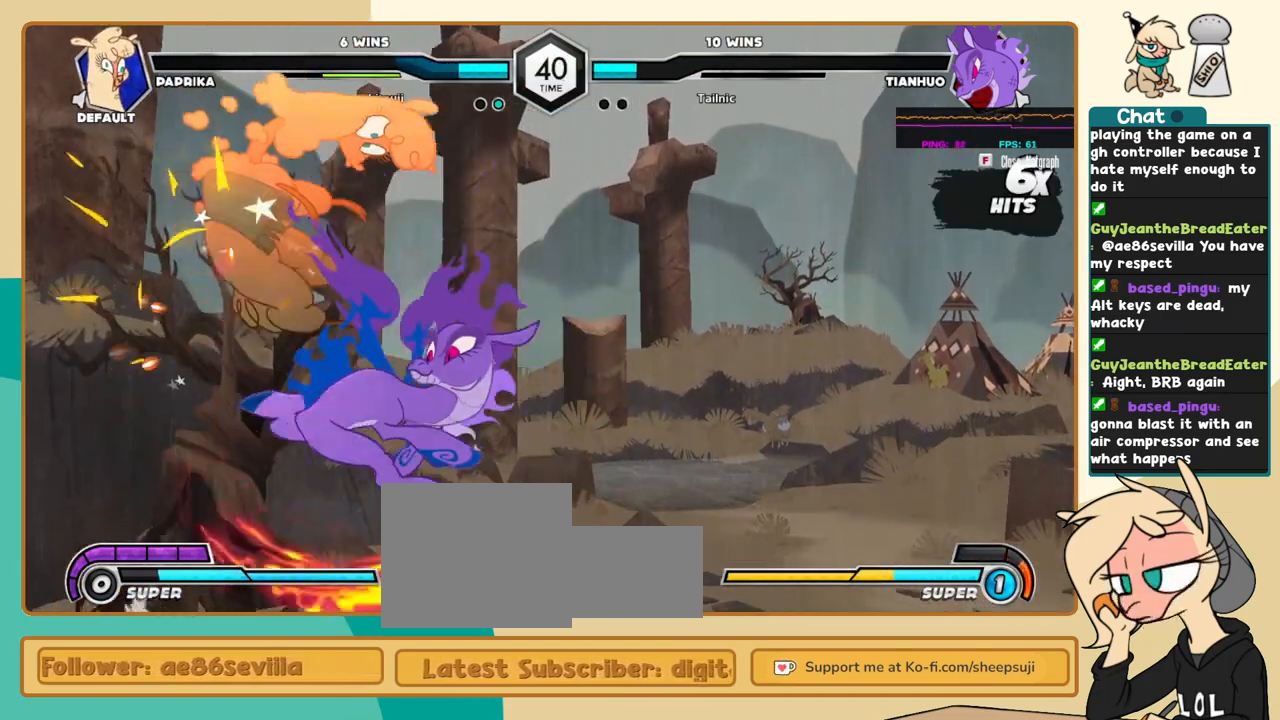
{"keys": ["c", "j"], "events": []}
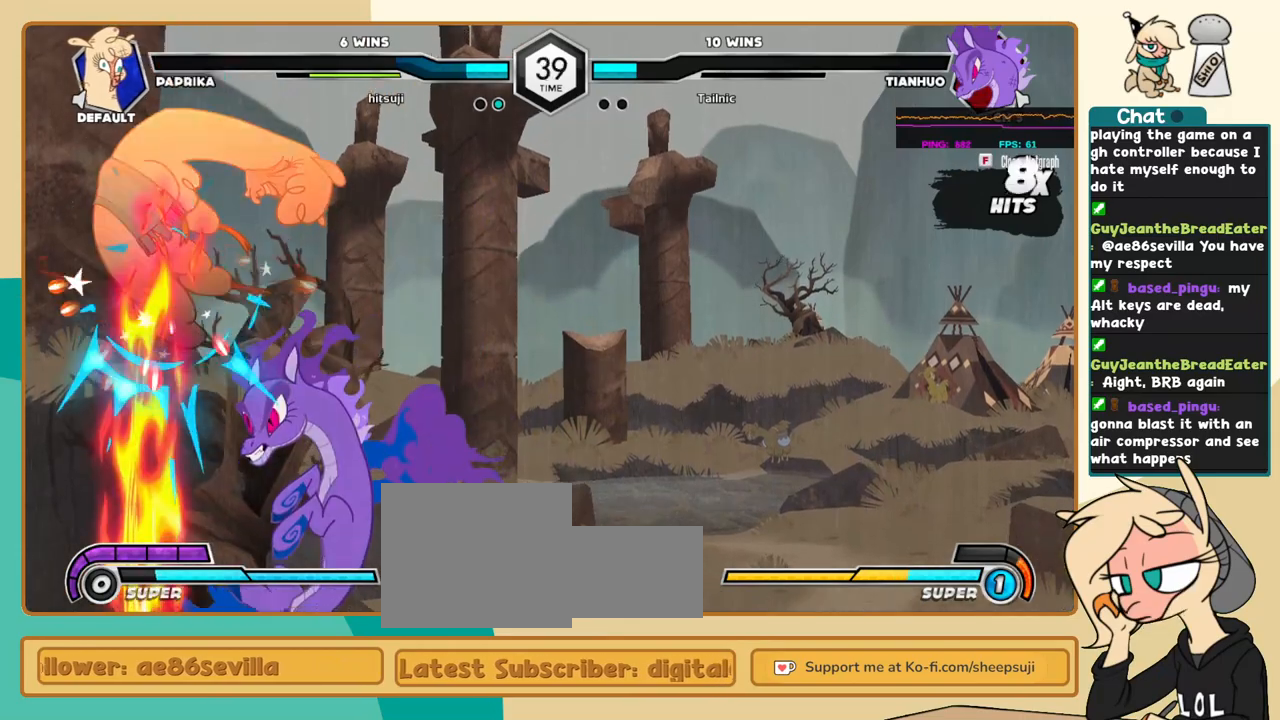
{"keys": ["c", "j"], "events": []}
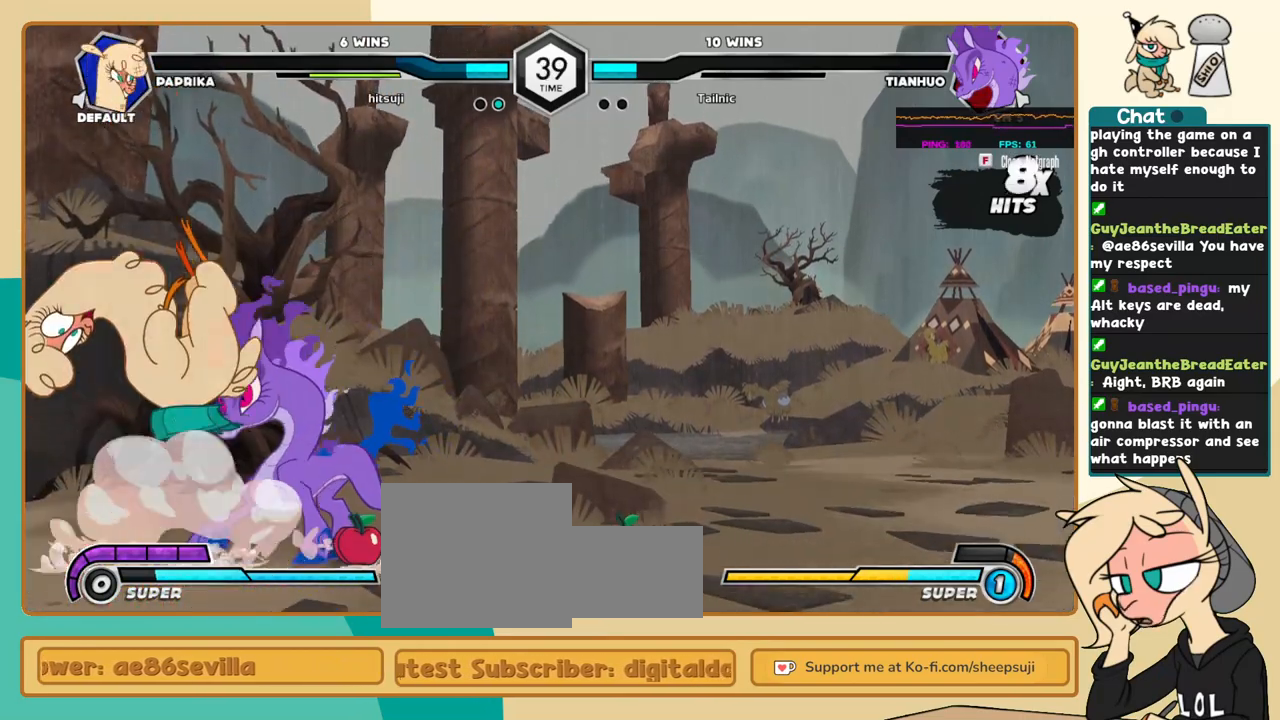
{"keys": ["c", "j"], "events": []}
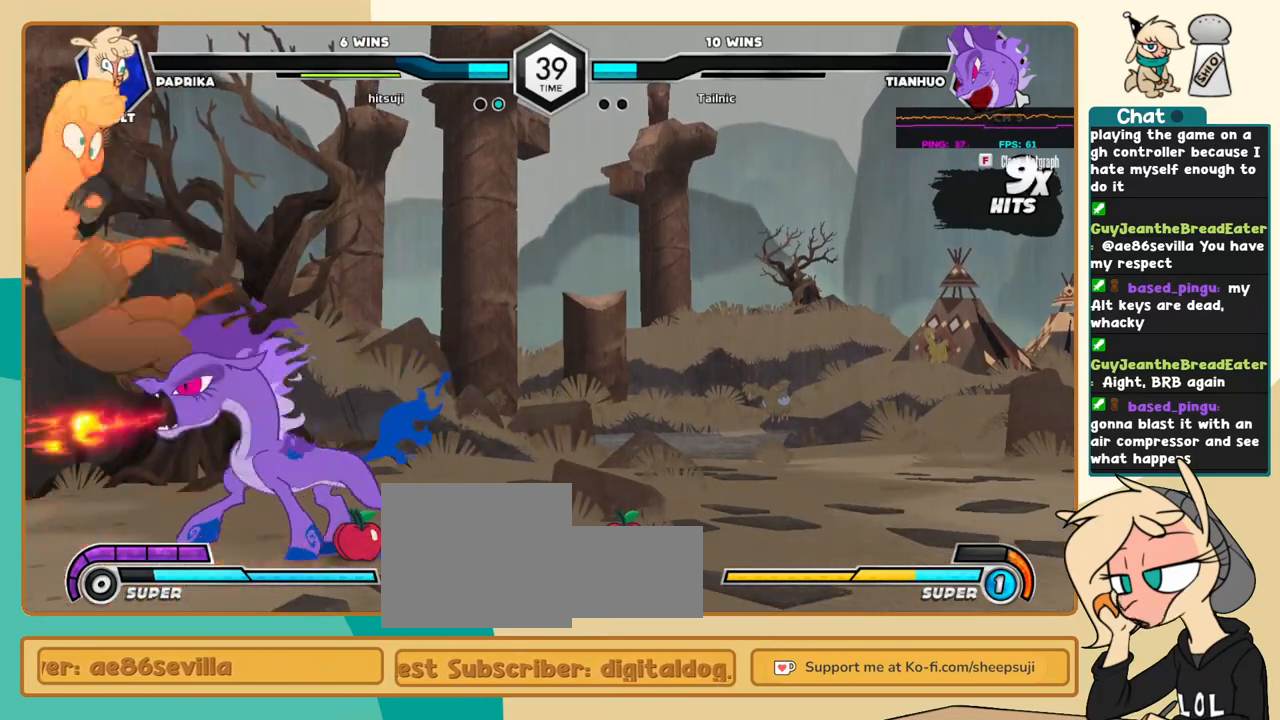
{"keys": ["c"], "events": [[116, "j", "up"]]}
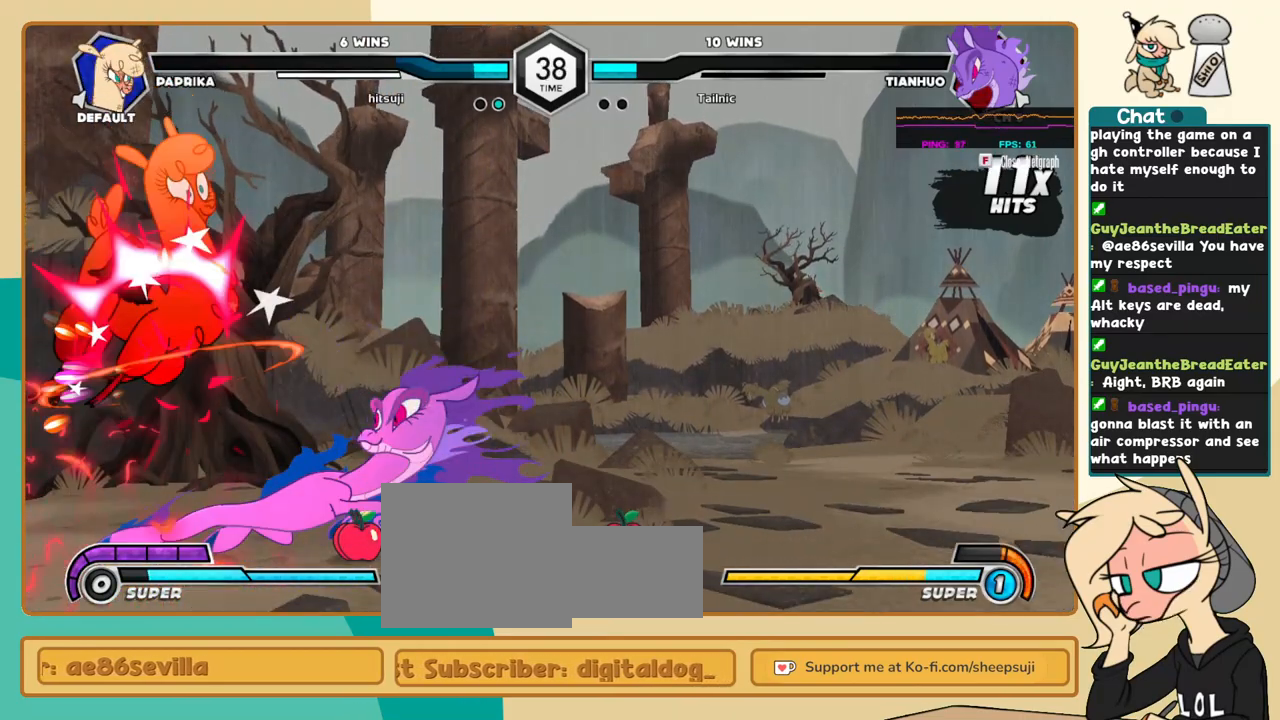
{"keys": ["c"], "events": []}
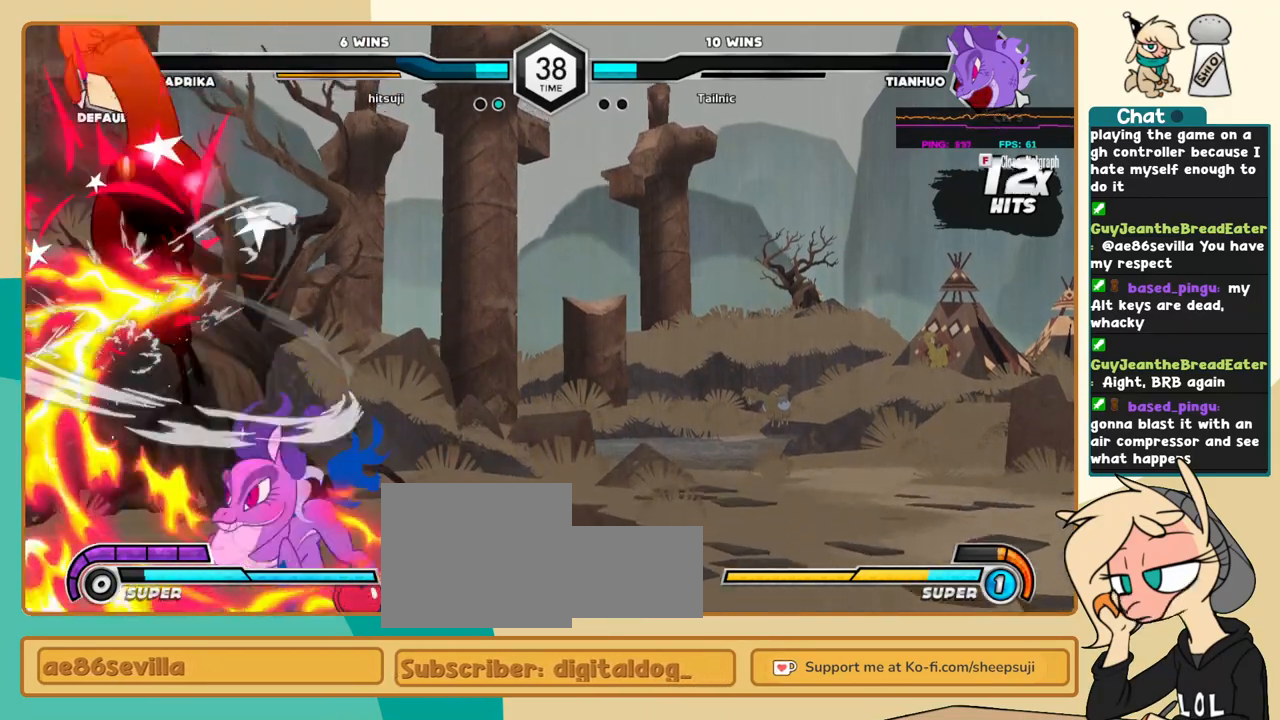
{"keys": ["c"], "events": []}
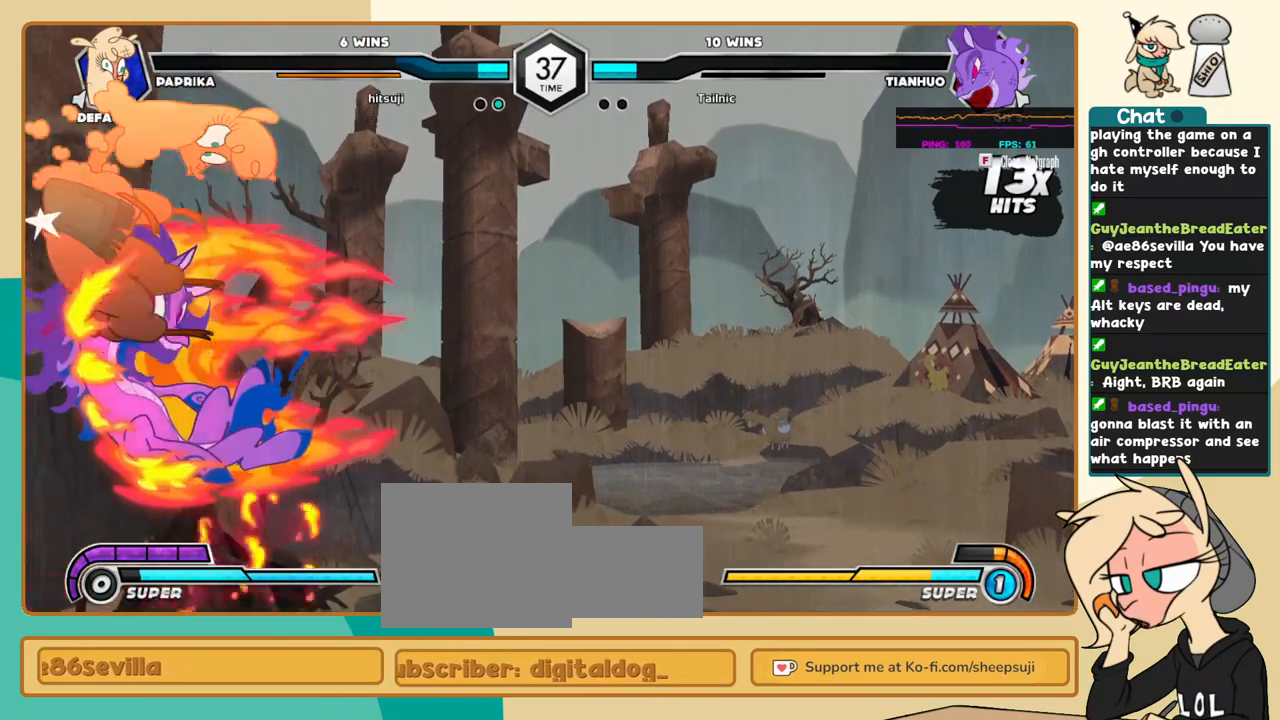
{"keys": ["c"], "events": []}
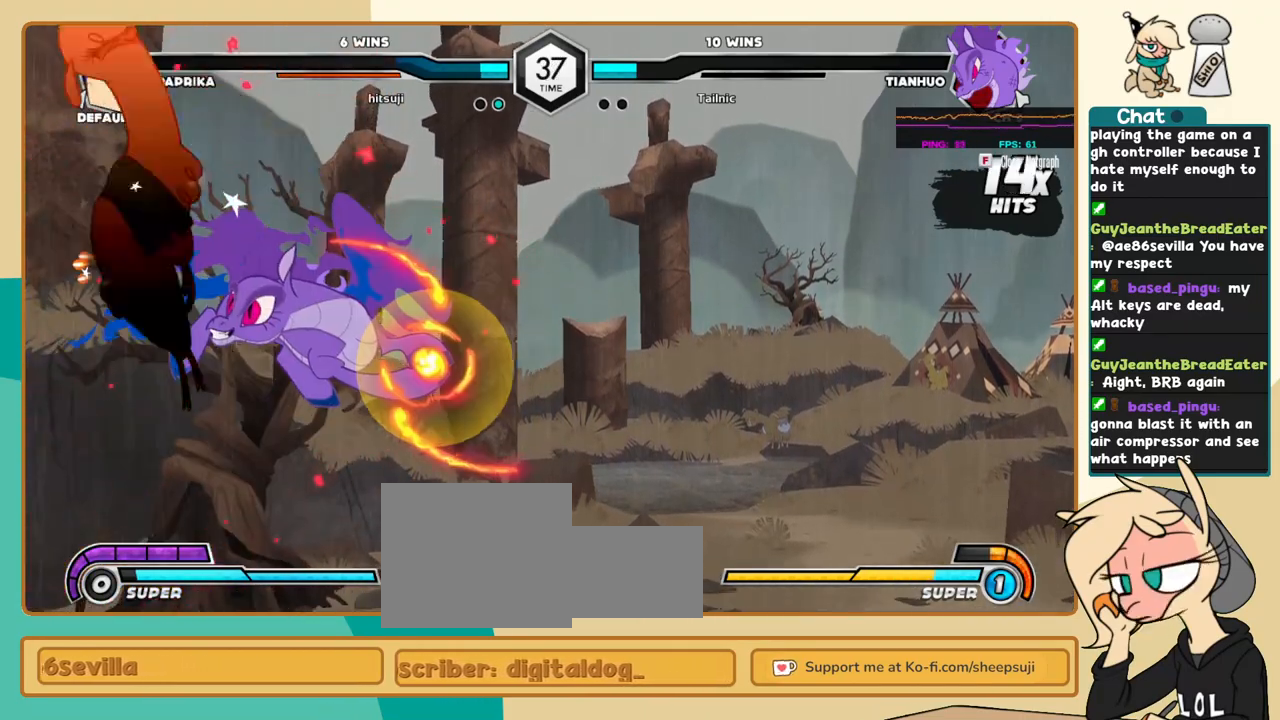
{"keys": ["c"], "events": []}
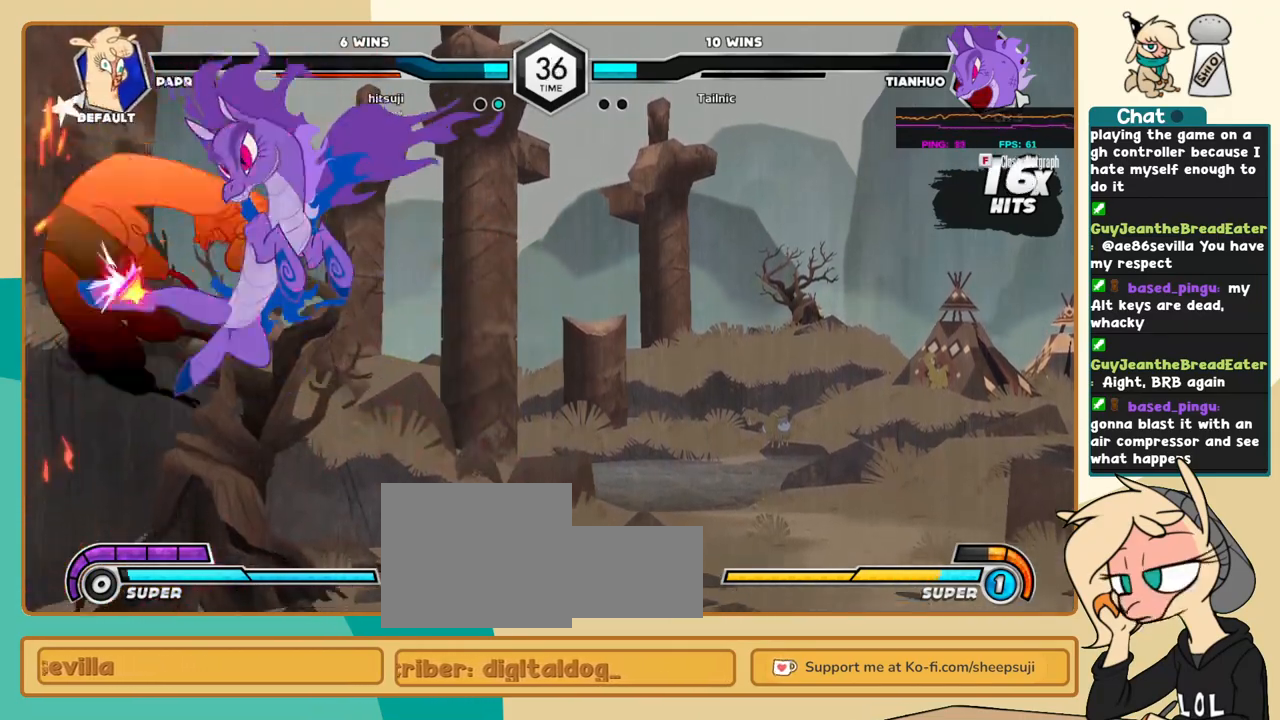
{"keys": ["c"], "events": []}
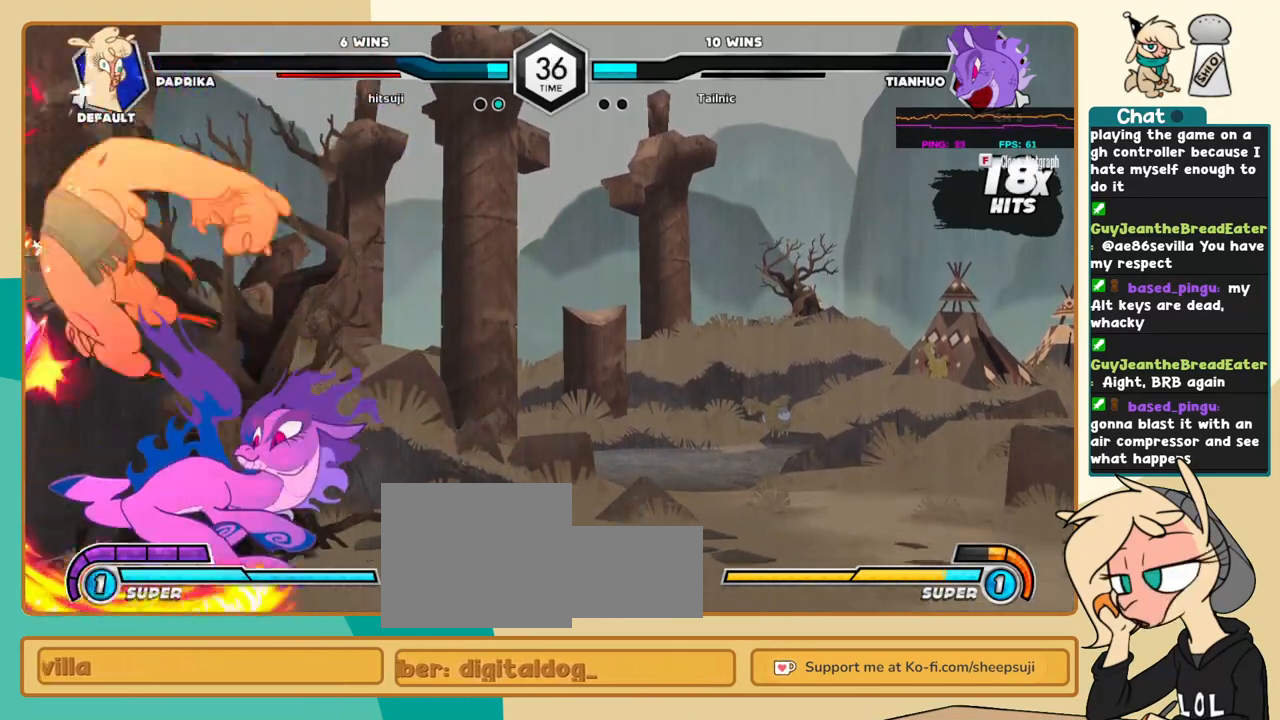
{"keys": ["c"], "events": []}
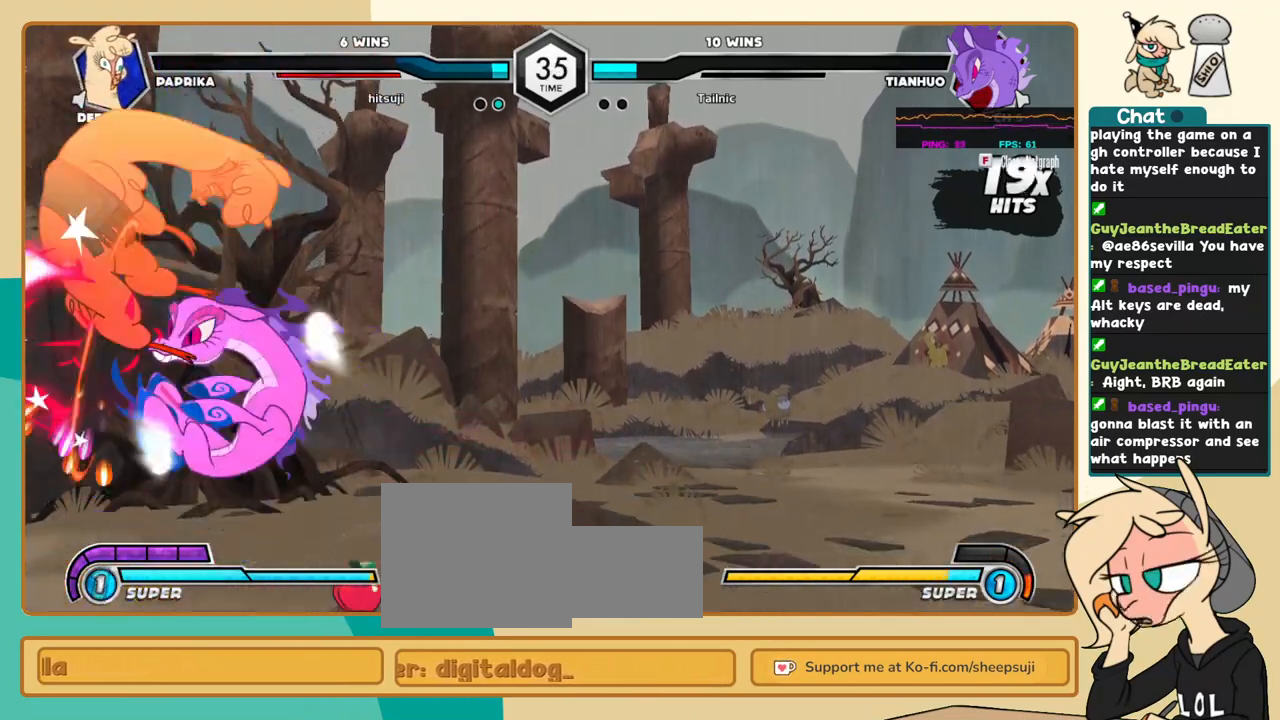
{"keys": ["c"], "events": []}
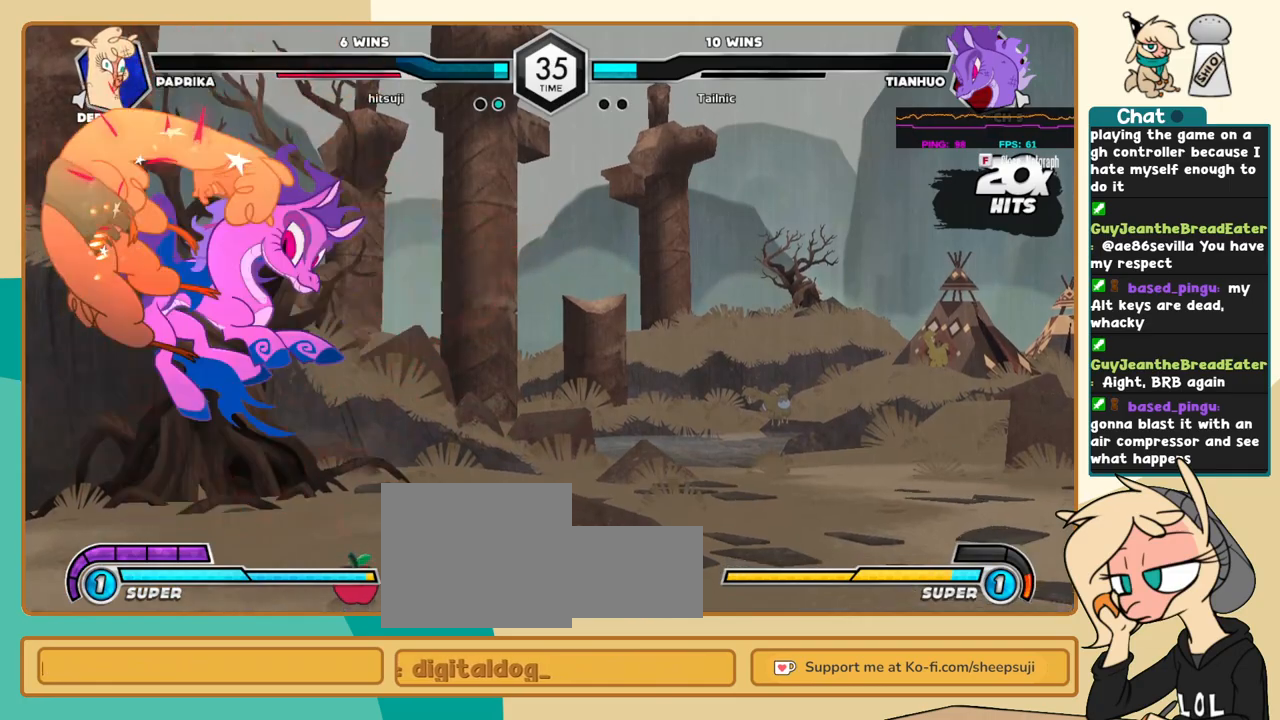
{"keys": ["c"], "events": []}
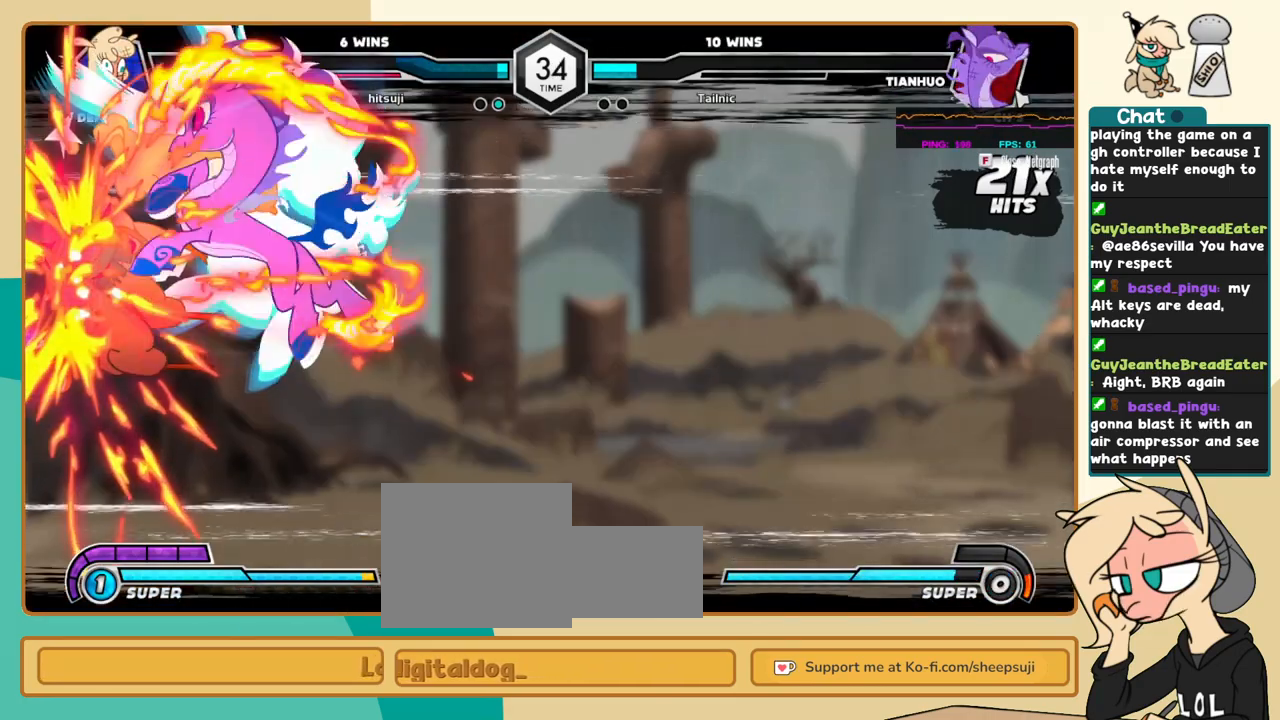
{"keys": [], "events": [[166, "c", "up"], [266, "a", "down"], [350, "a", "up"], [350, "c", "down"], [450, "c", "up"]]}
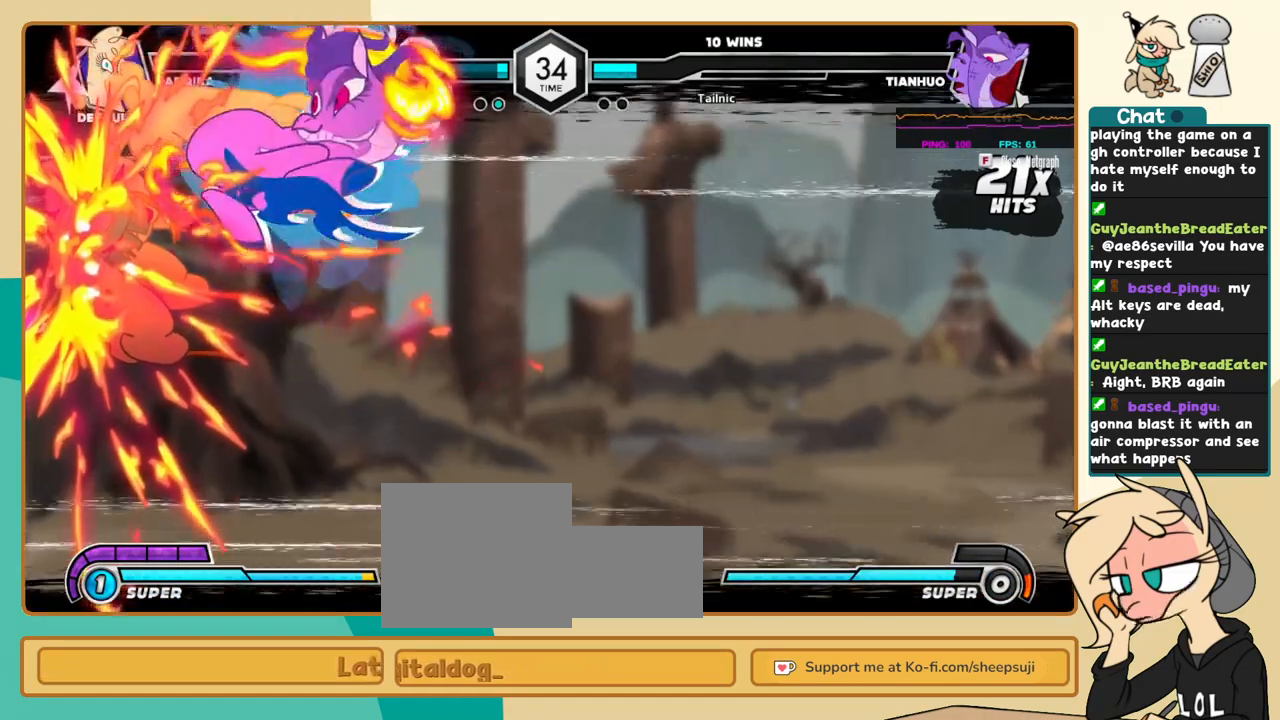
{"keys": ["j", "k"], "events": [[183, "j", "down"], [416, "k", "down"]]}
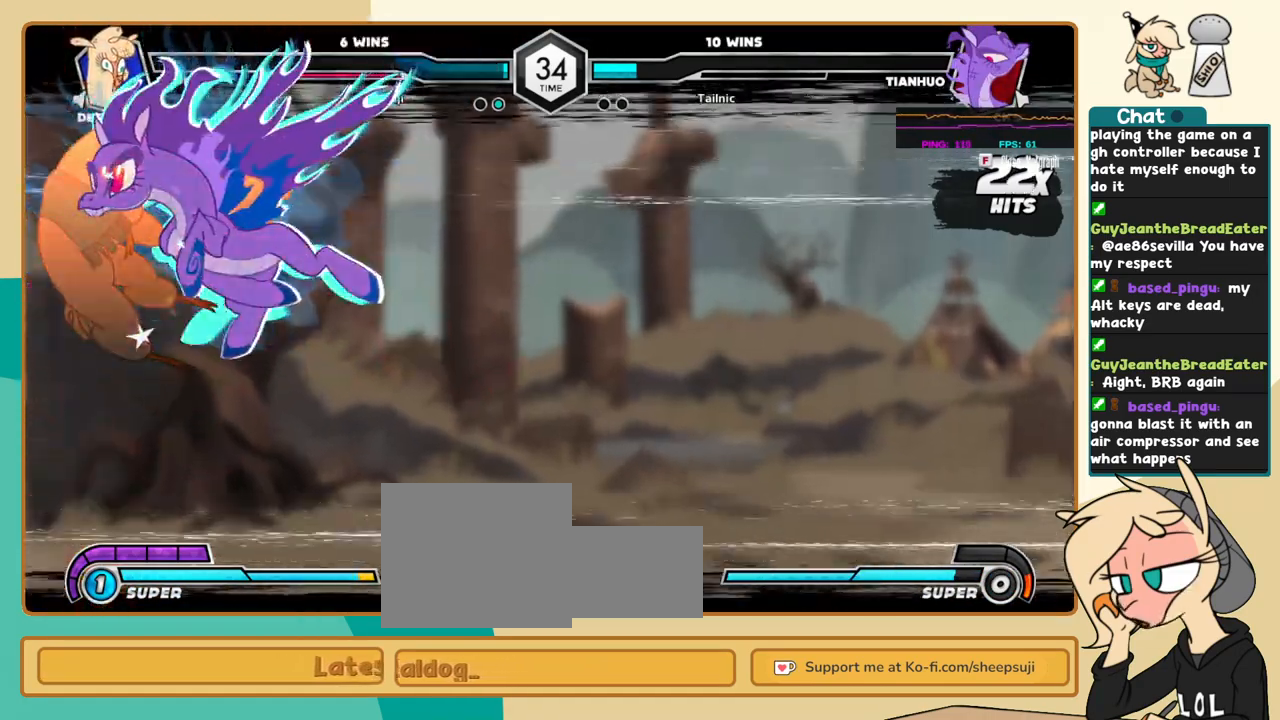
{"keys": ["j", "k"], "events": []}
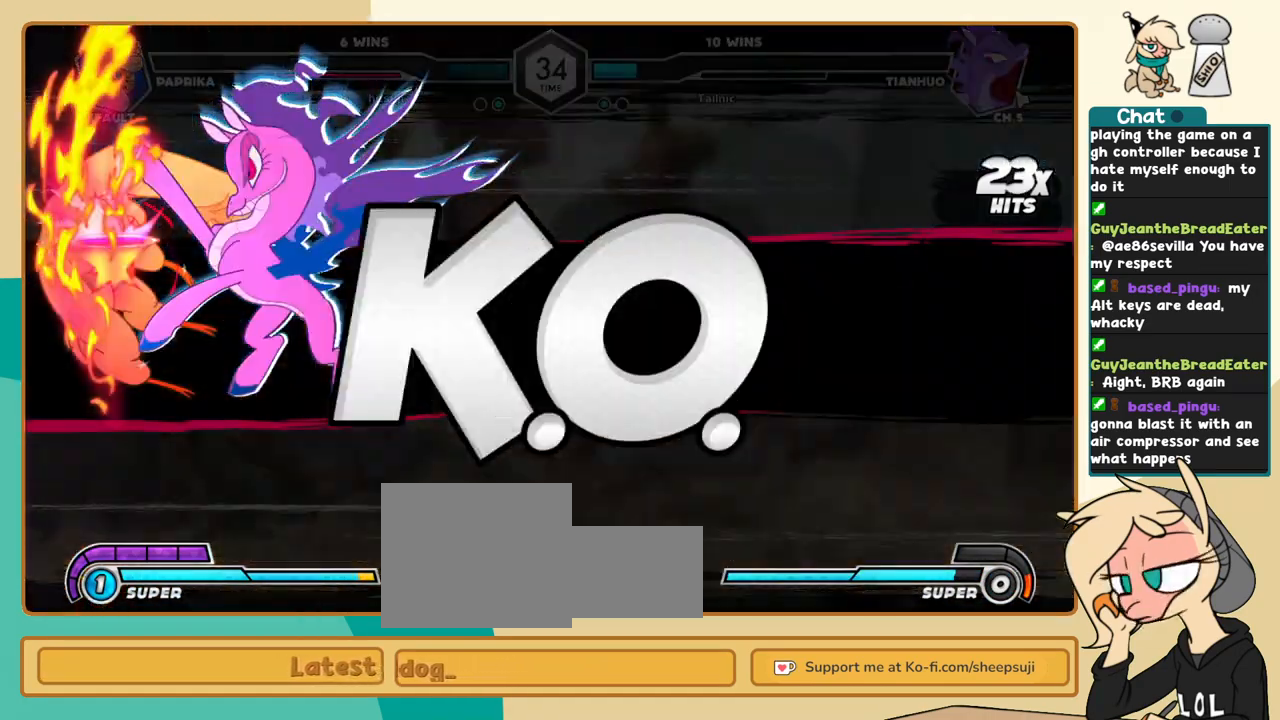
{"keys": ["j", "k"], "events": []}
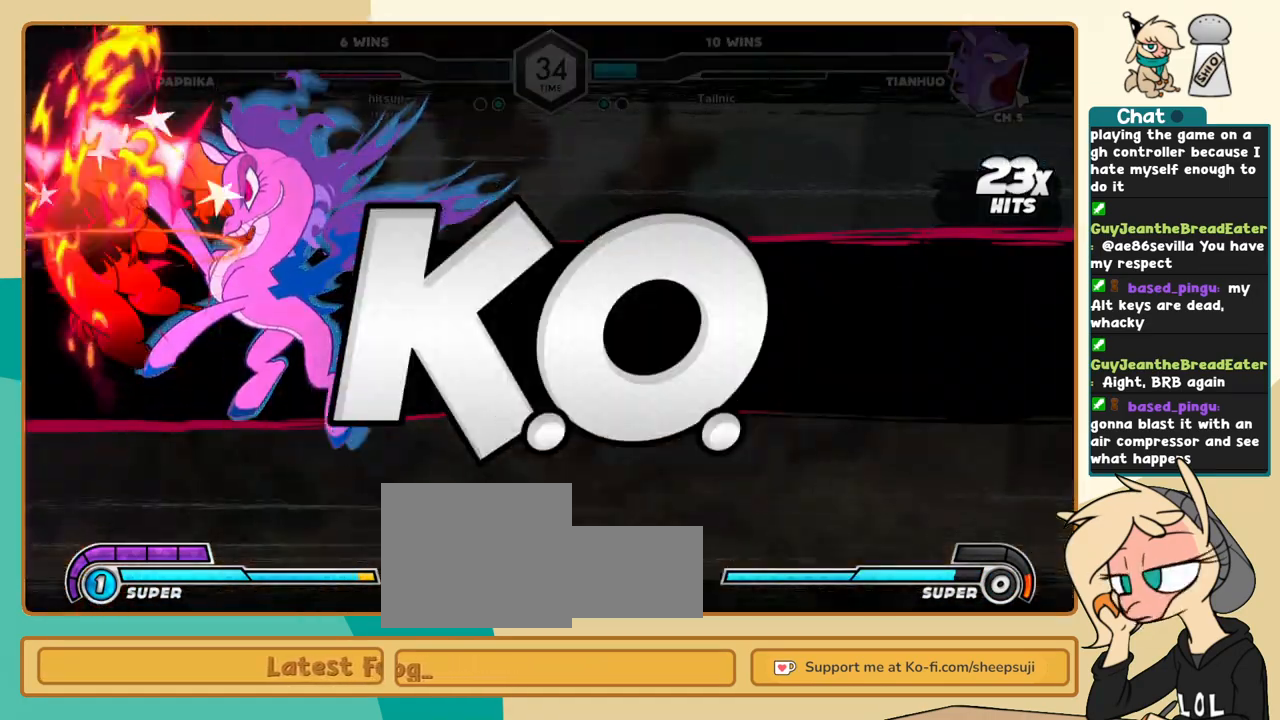
{"keys": [], "events": [[83, "j", "up"], [133, "k", "up"]]}